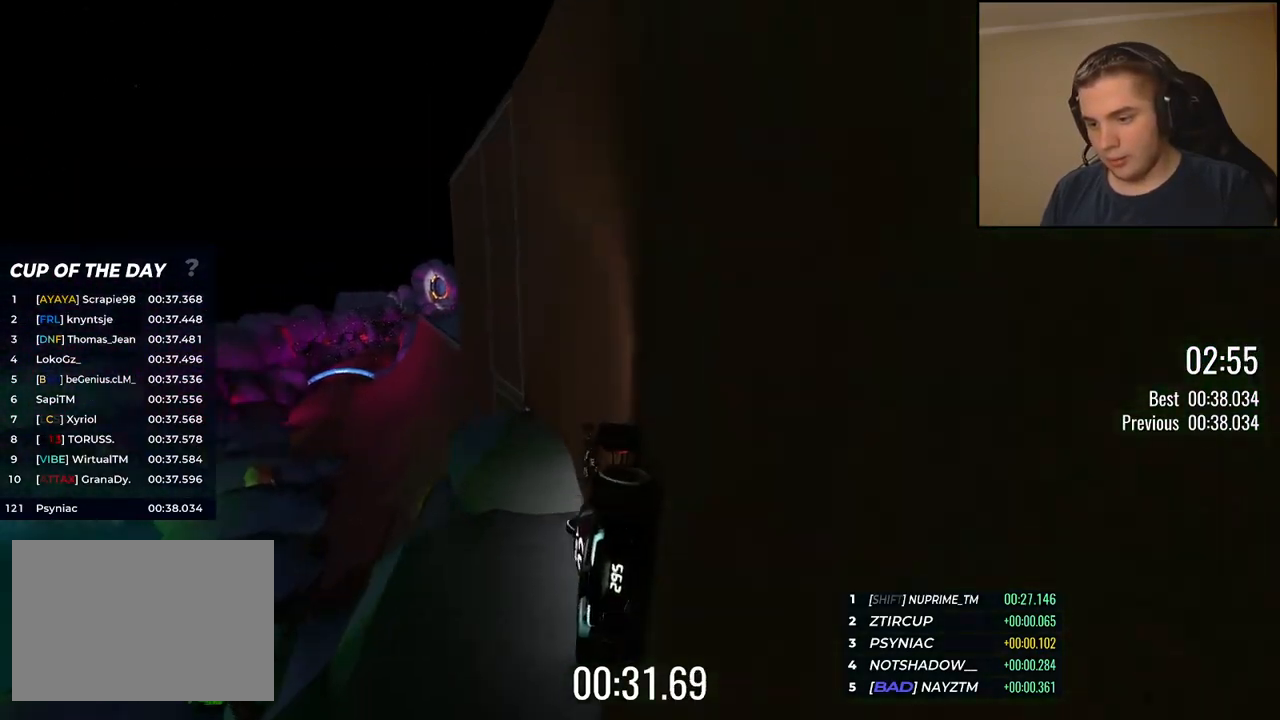
Gameplay with keyboard; each line is a JSON object with the keys held at the frame after it. "events" lists presses ("down") and releases ("up") of "down", "left", "right" and "up" between this image and that frame as [ms after this image, input, new state], when the widget could be followed in between. No other keys are recorded. Mouse input is not recorded.
{"keys": ["up"], "events": [[67, "left", "up"], [200, "left", "down"], [284, "left", "up"]]}
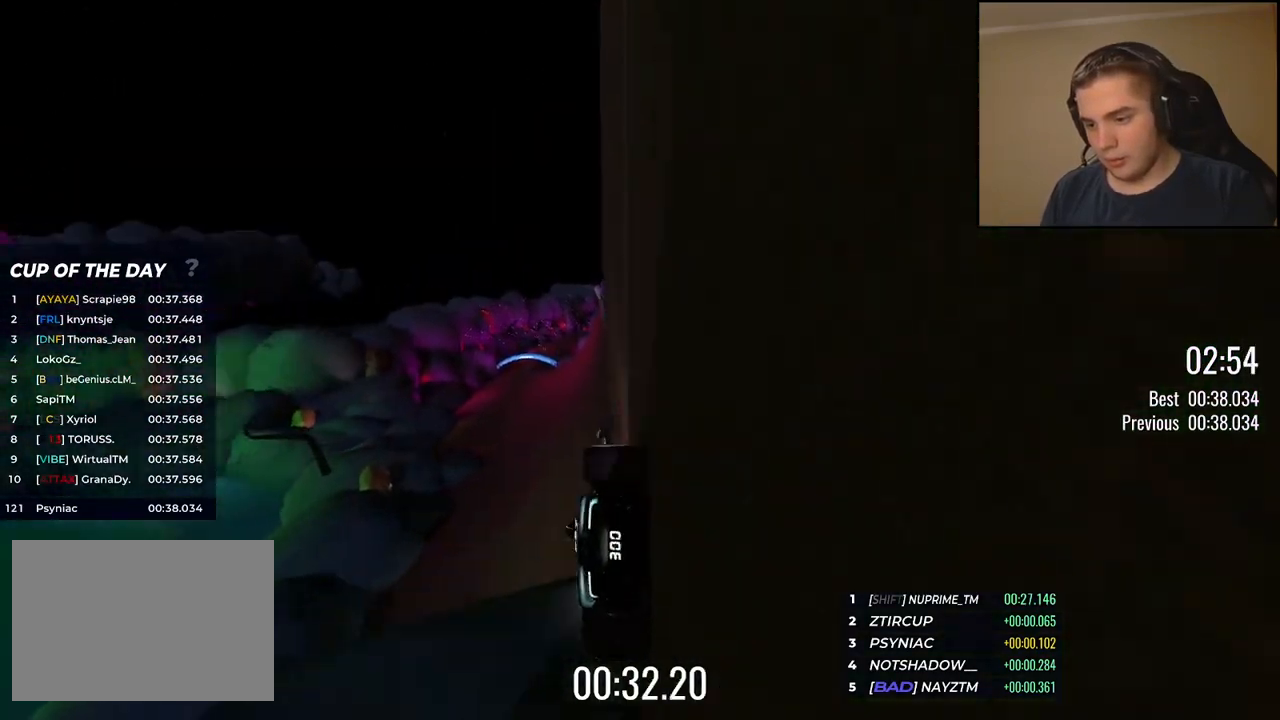
{"keys": ["up"], "events": [[367, "right", "down"], [450, "right", "up"]]}
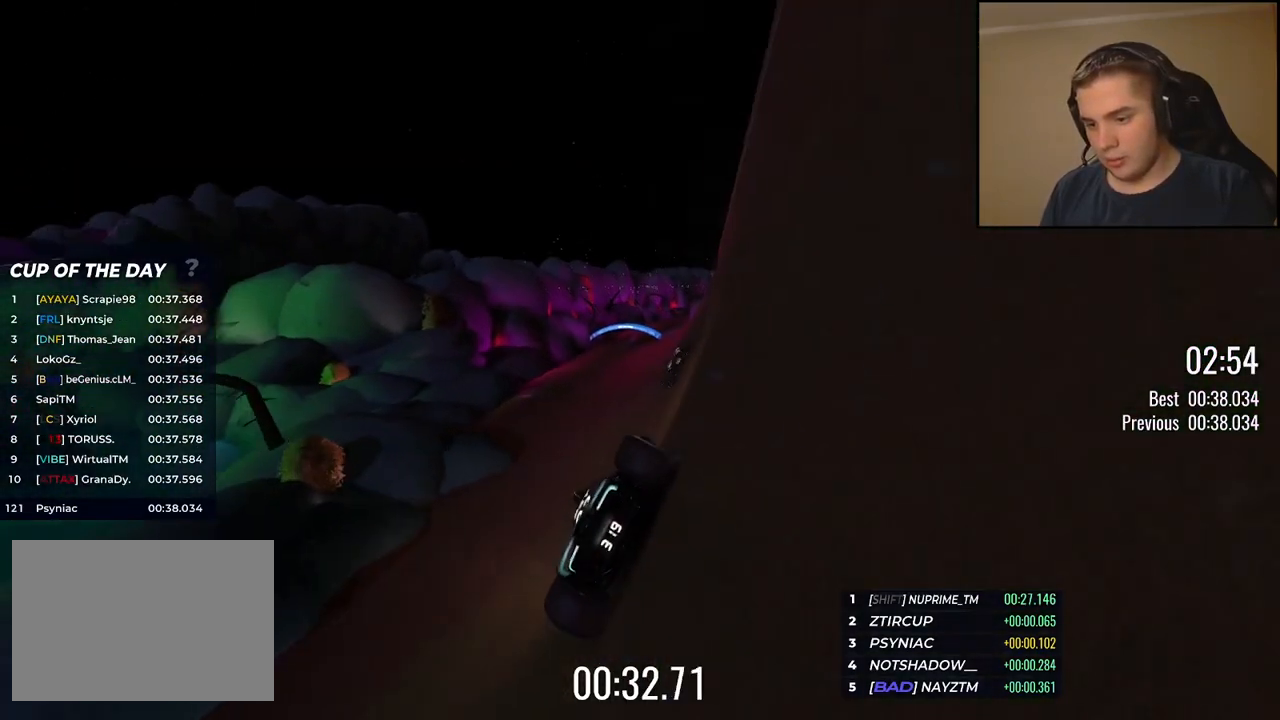
{"keys": ["up"], "events": [[83, "right", "down"], [133, "right", "up"]]}
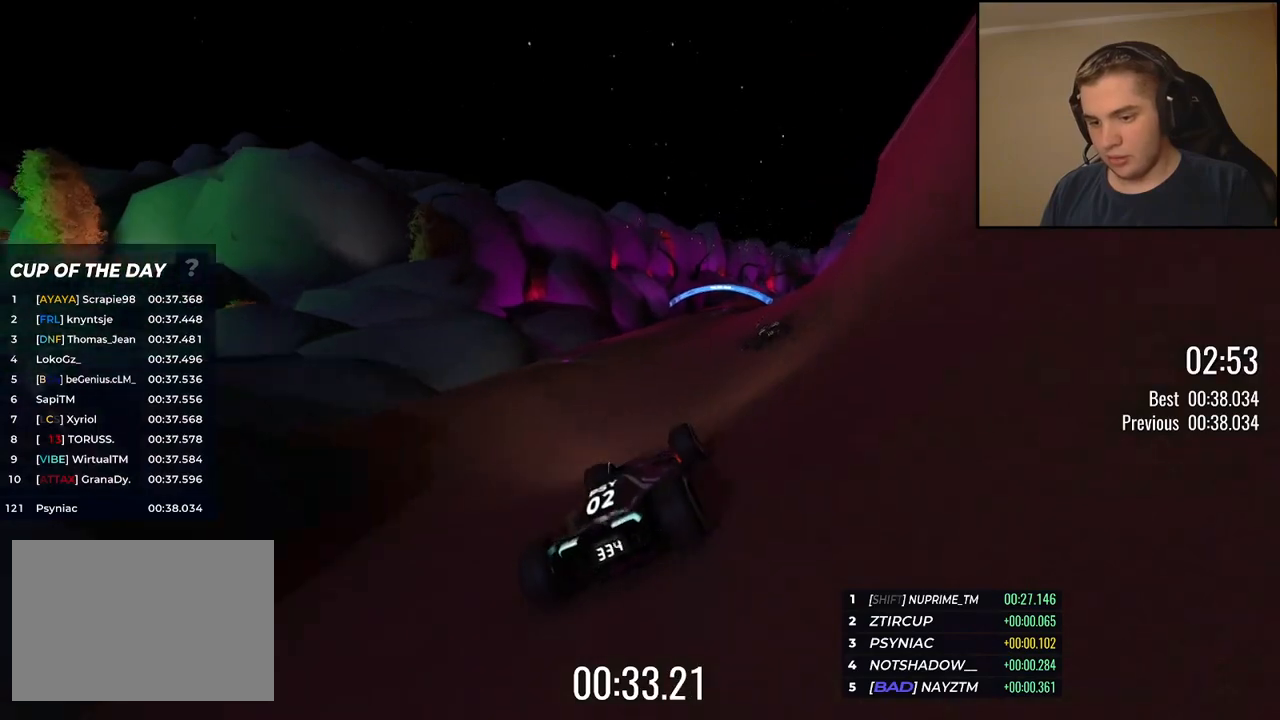
{"keys": ["up"], "events": [[101, "right", "down"], [167, "right", "up"], [385, "right", "down"], [435, "right", "up"]]}
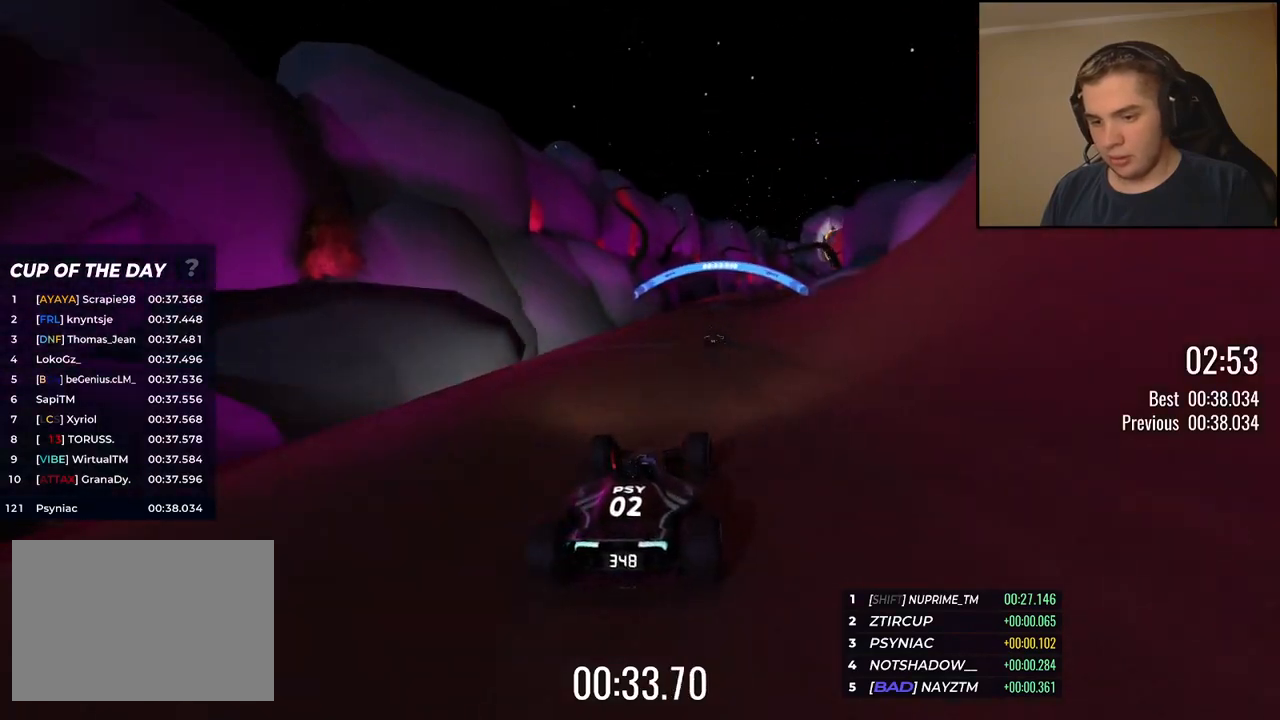
{"keys": ["right", "up"], "events": [[84, "right", "down"], [201, "right", "up"], [501, "right", "down"]]}
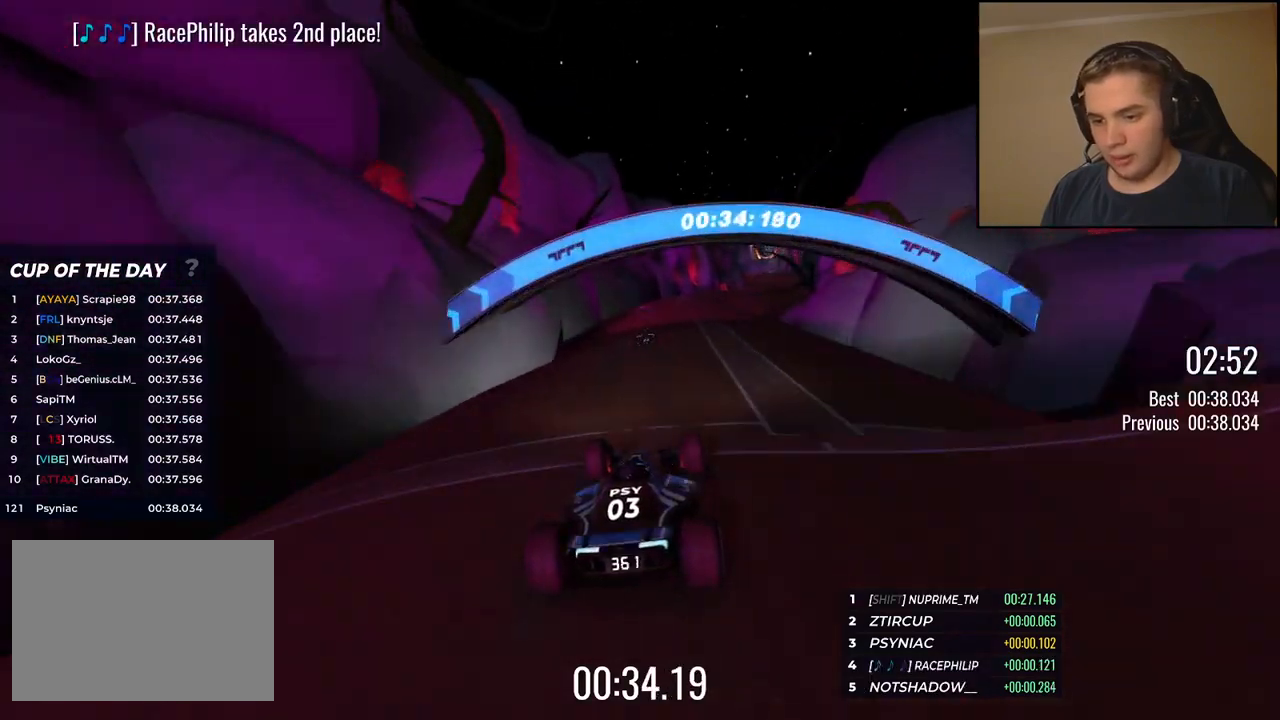
{"keys": [], "events": [[84, "right", "up"], [184, "up", "up"]]}
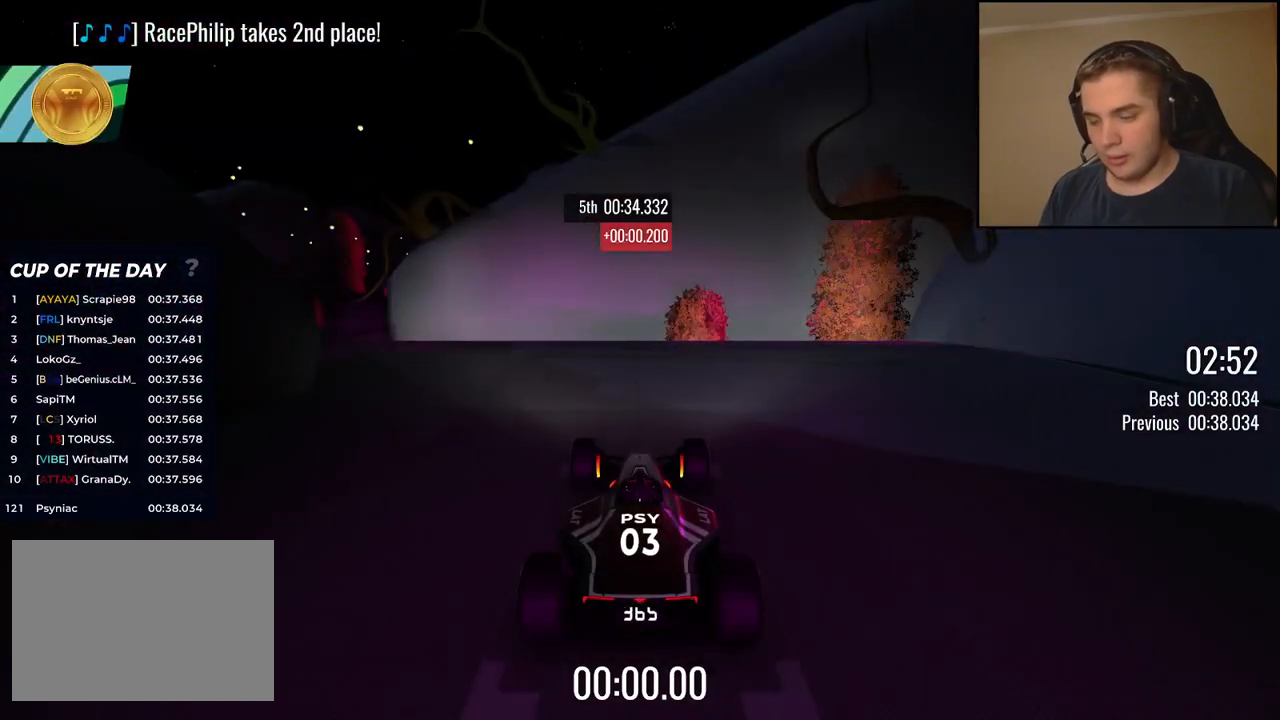
{"keys": [], "events": []}
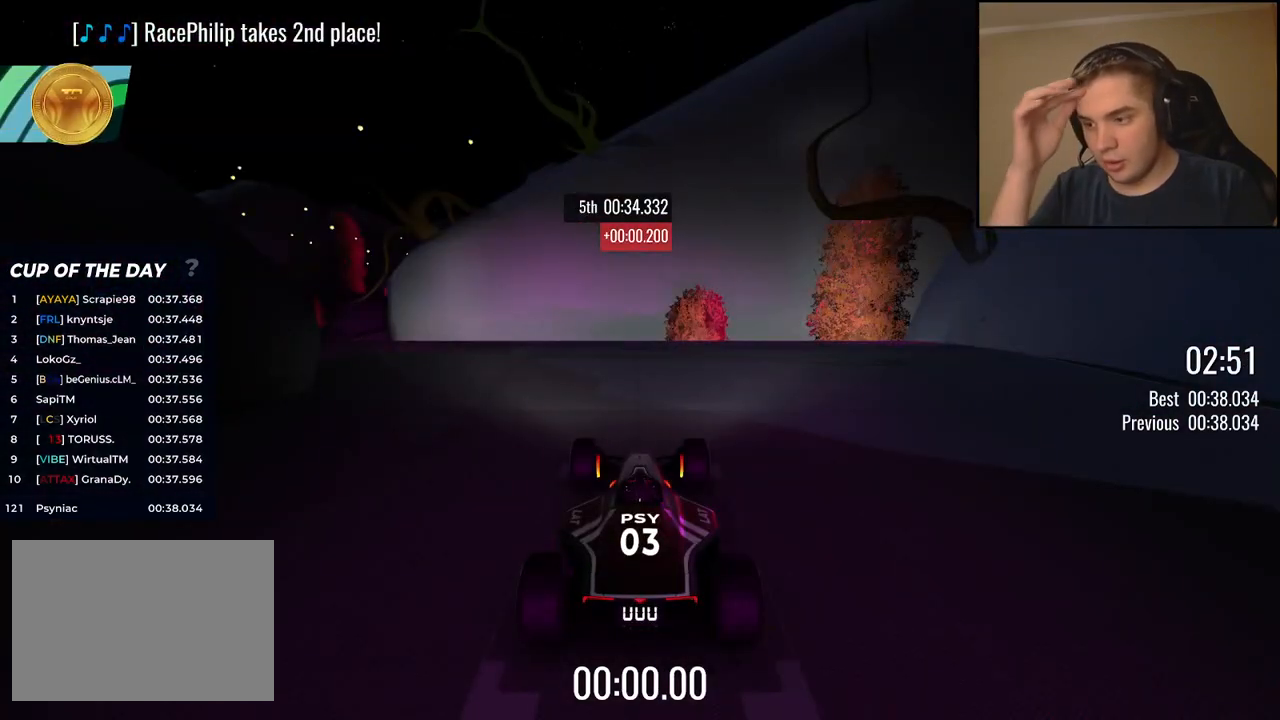
{"keys": [], "events": []}
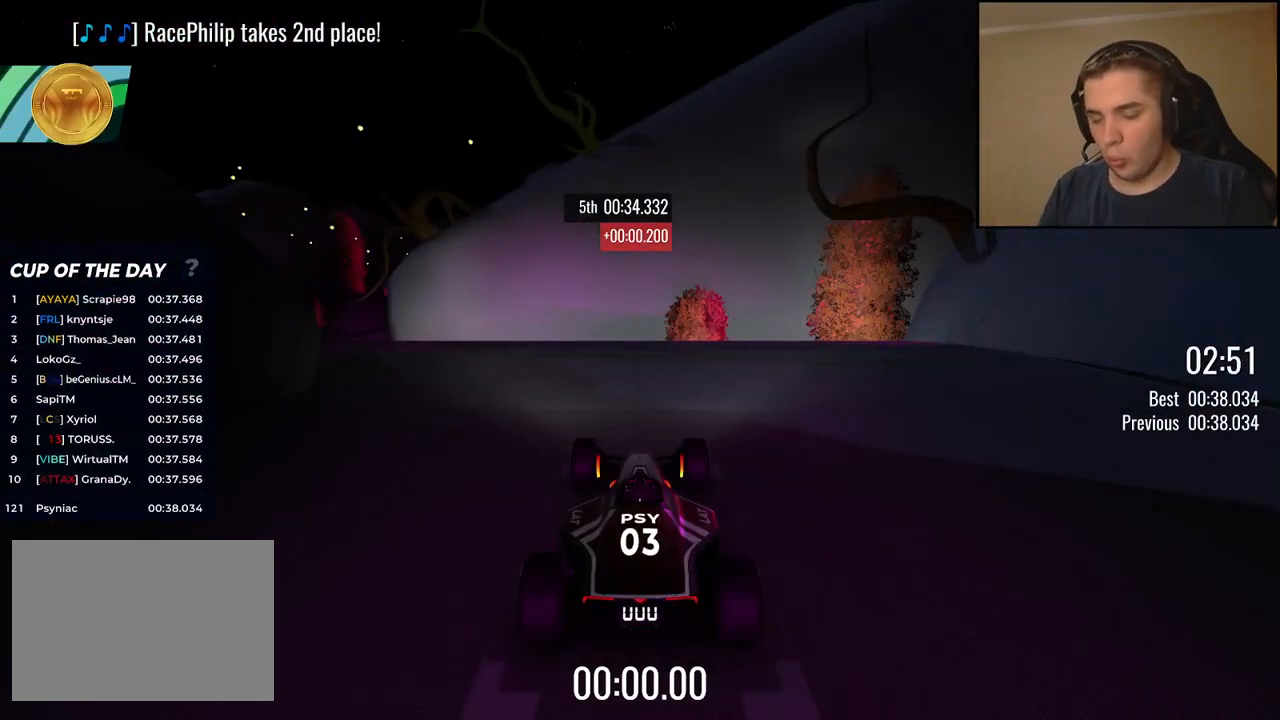
{"keys": ["left", "up"], "events": [[184, "up", "down"], [284, "left", "down"]]}
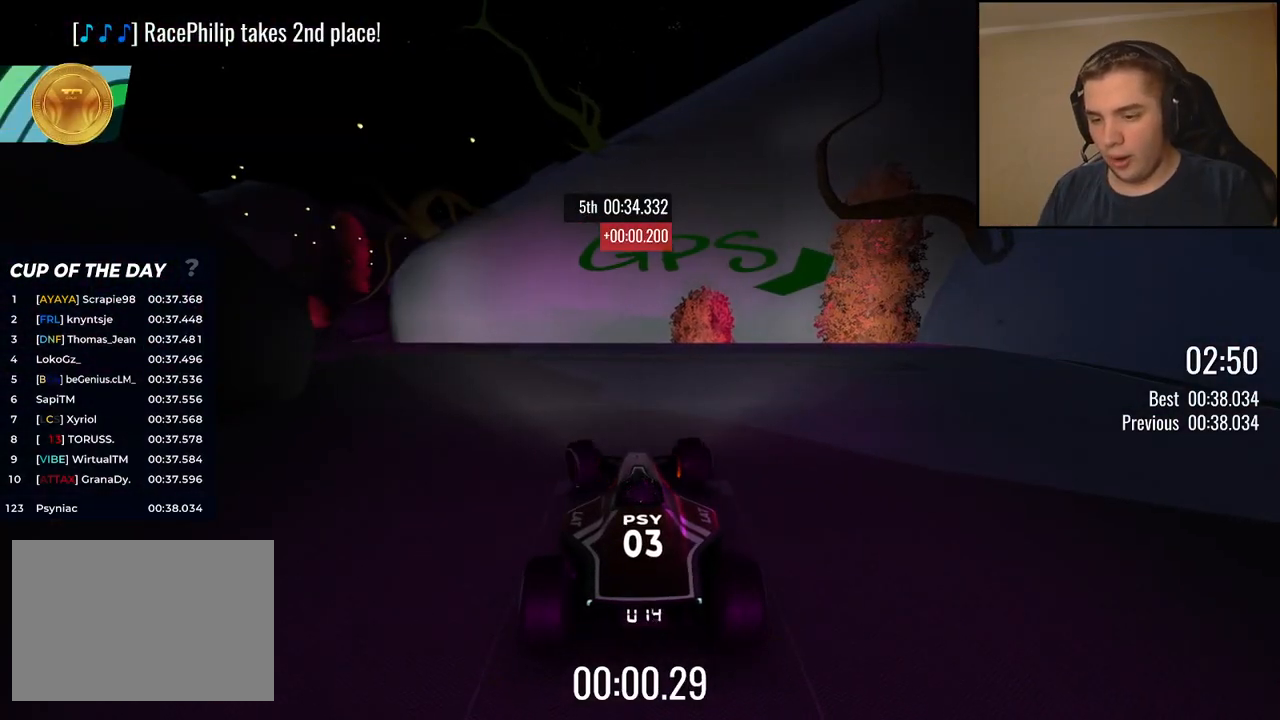
{"keys": ["left", "up"], "events": [[117, "left", "up"], [200, "left", "down"], [317, "left", "up"], [417, "left", "down"]]}
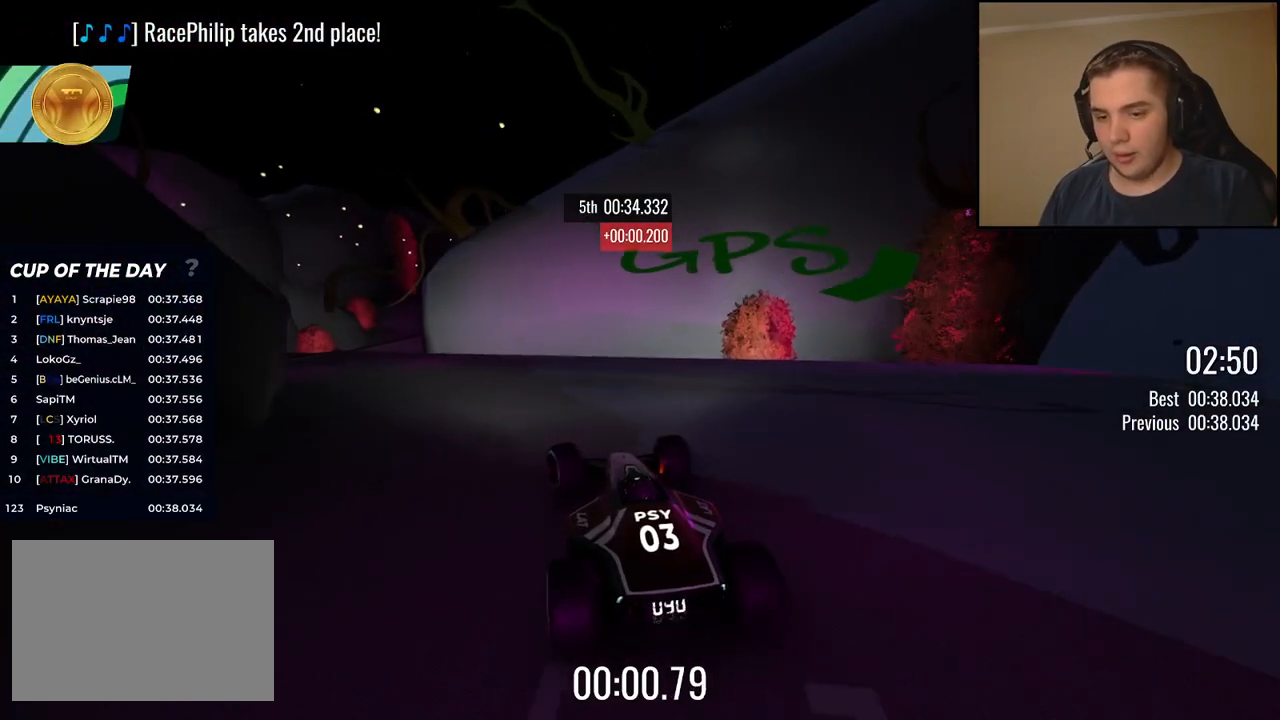
{"keys": ["up"], "events": [[17, "left", "up"], [117, "left", "down"], [200, "left", "up"], [317, "left", "down"], [384, "left", "up"]]}
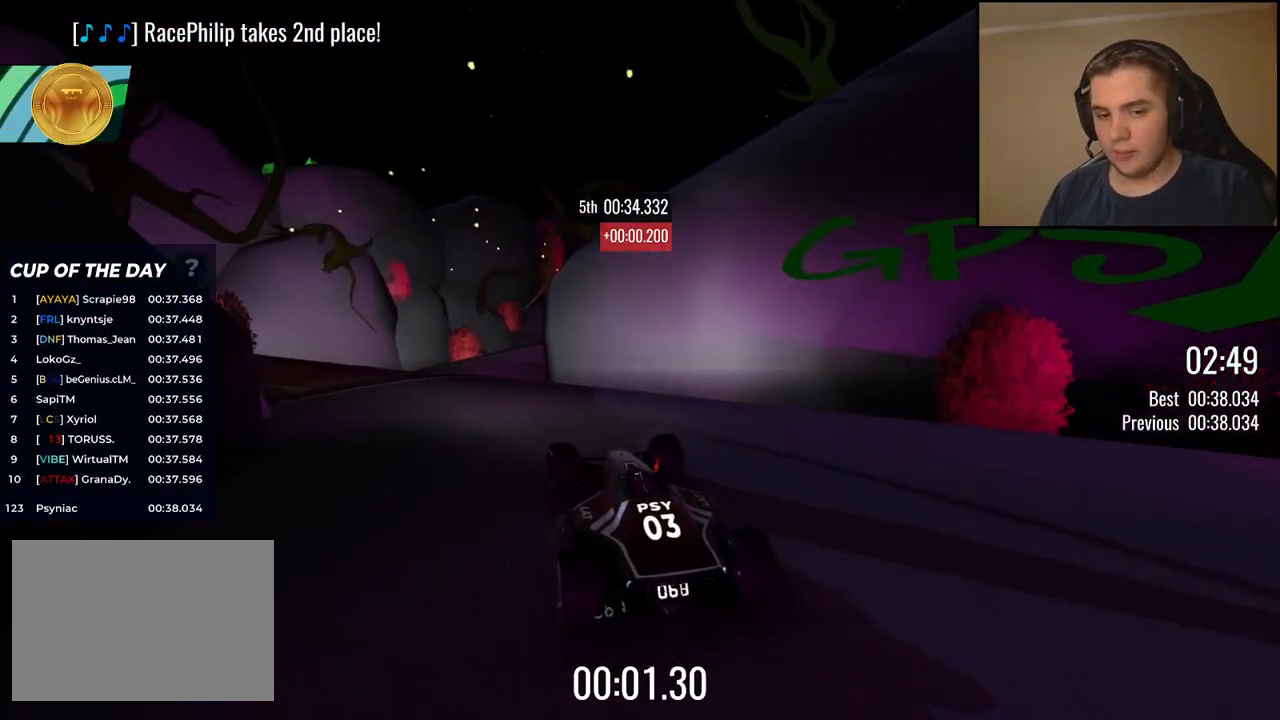
{"keys": ["right", "up"], "events": [[33, "left", "down"], [83, "left", "up"], [484, "right", "down"]]}
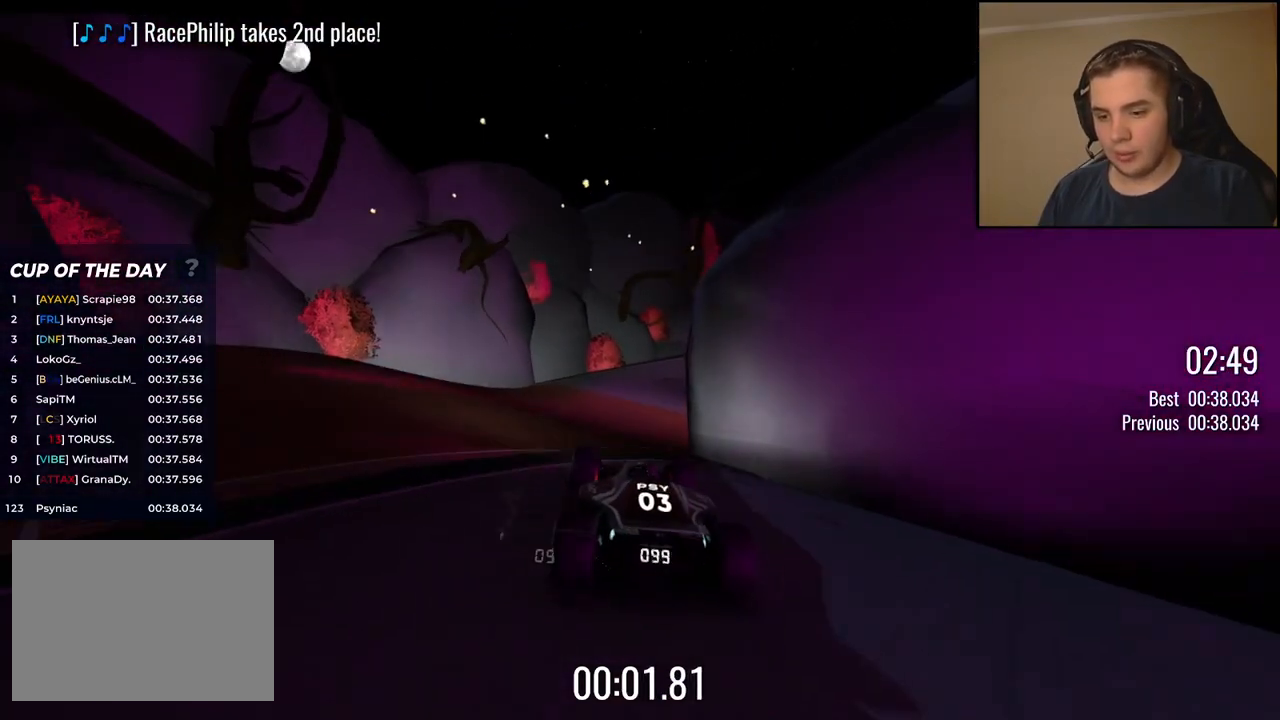
{"keys": ["up"], "events": [[33, "right", "up"]]}
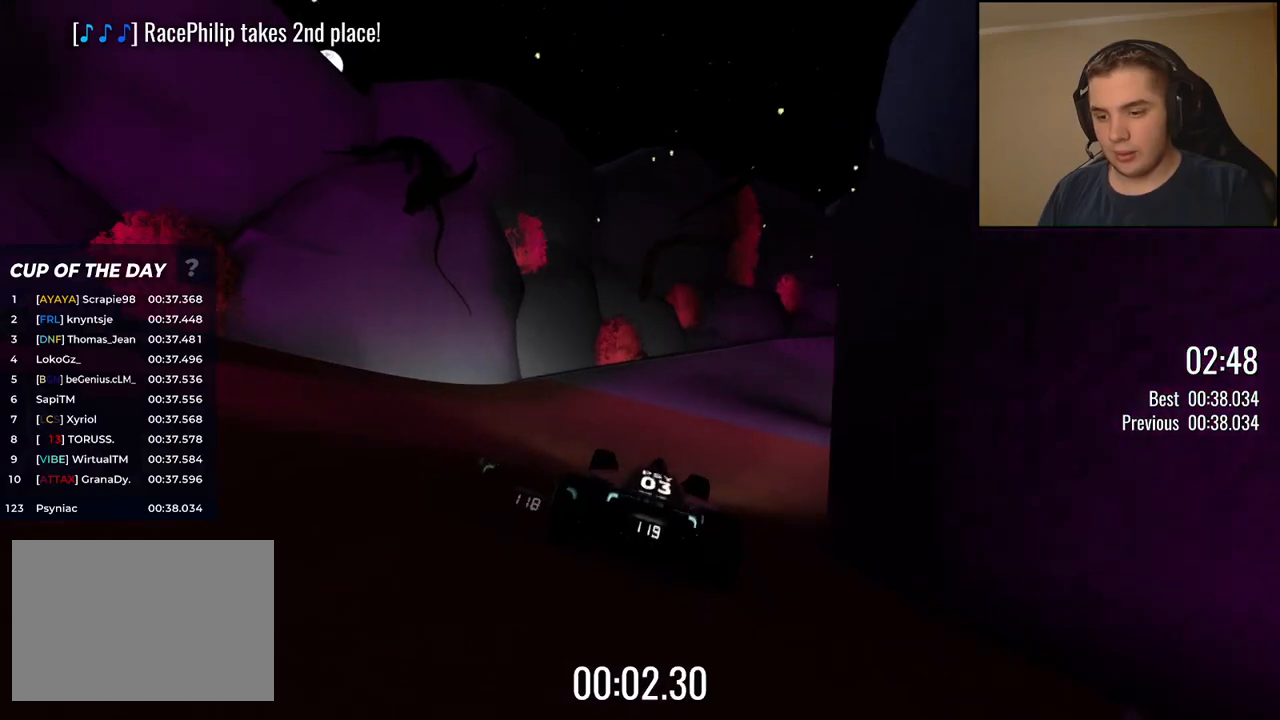
{"keys": ["right", "up"], "events": [[233, "right", "down"], [367, "right", "up"], [450, "right", "down"]]}
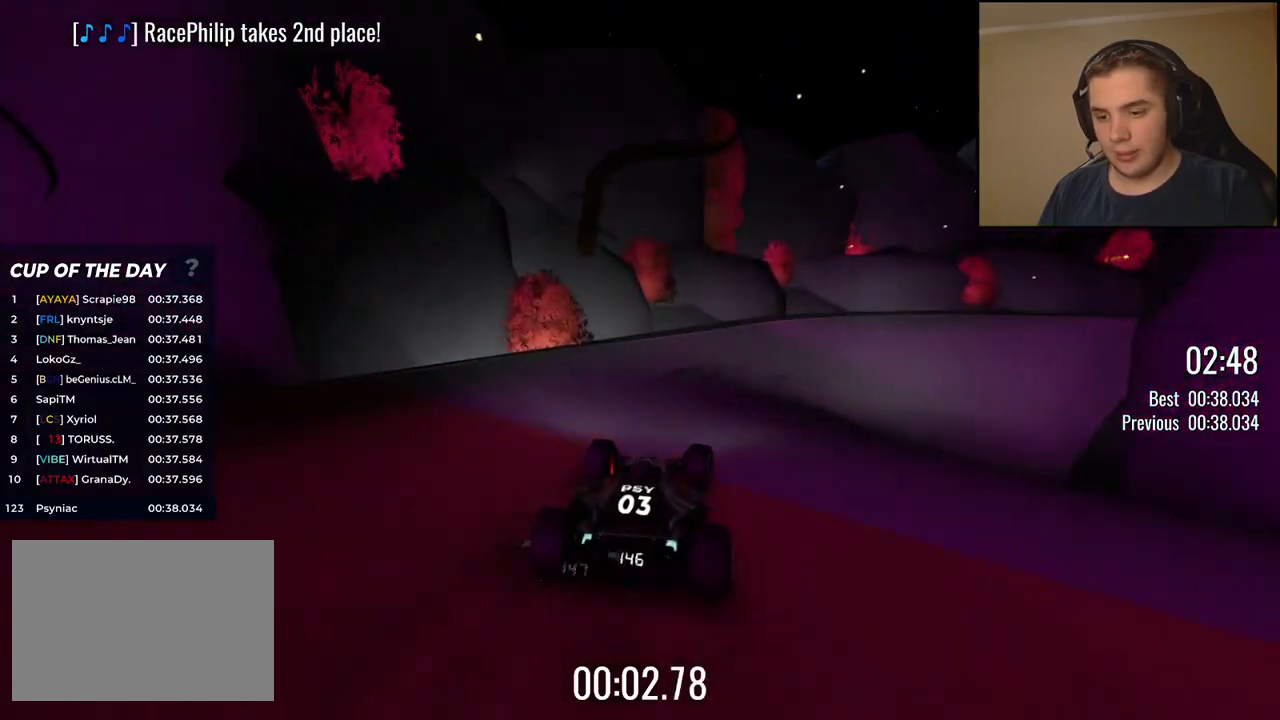
{"keys": ["right", "up"], "events": []}
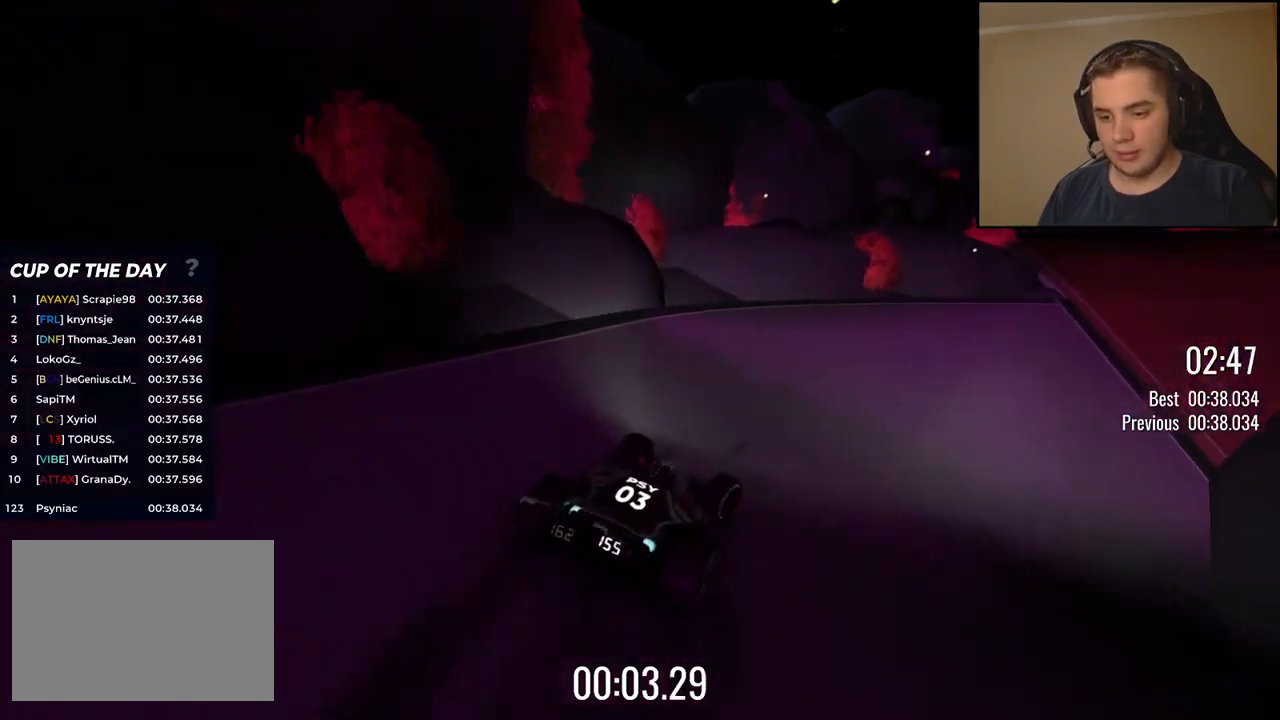
{"keys": ["up"], "events": [[100, "right", "up"]]}
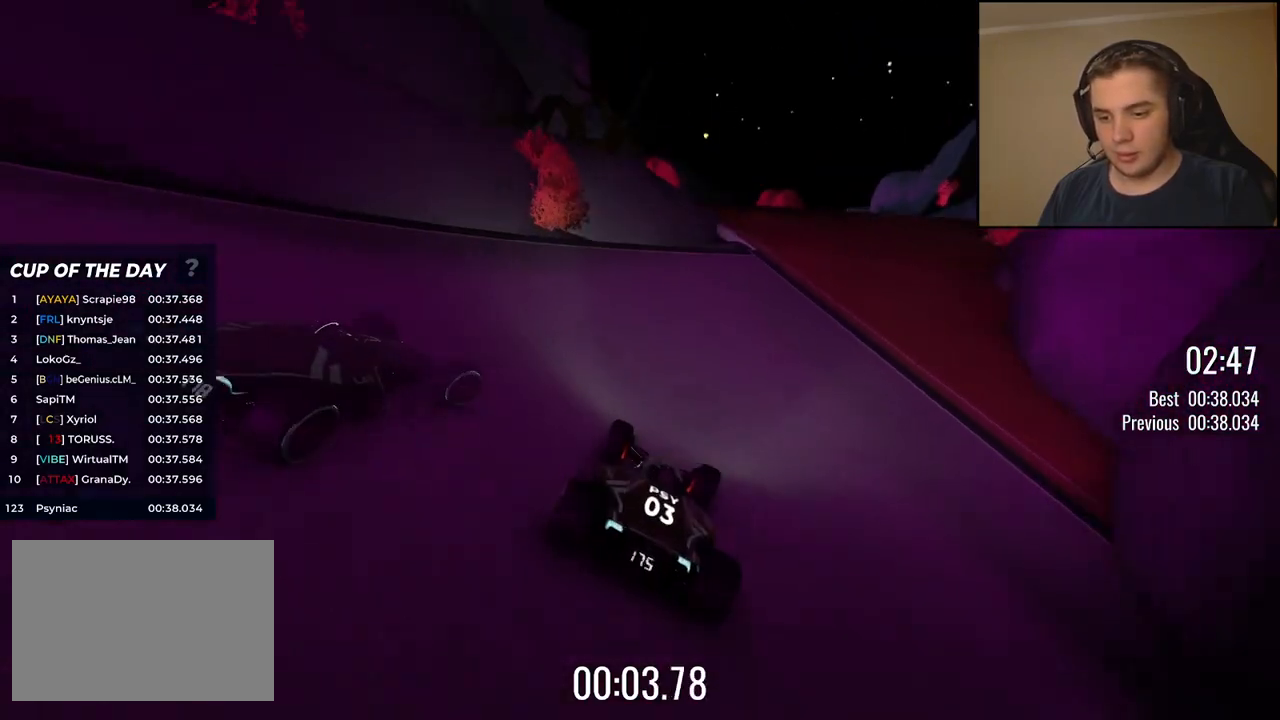
{"keys": ["up"], "events": [[16, "right", "down"], [117, "right", "up"], [233, "right", "down"], [300, "right", "up"]]}
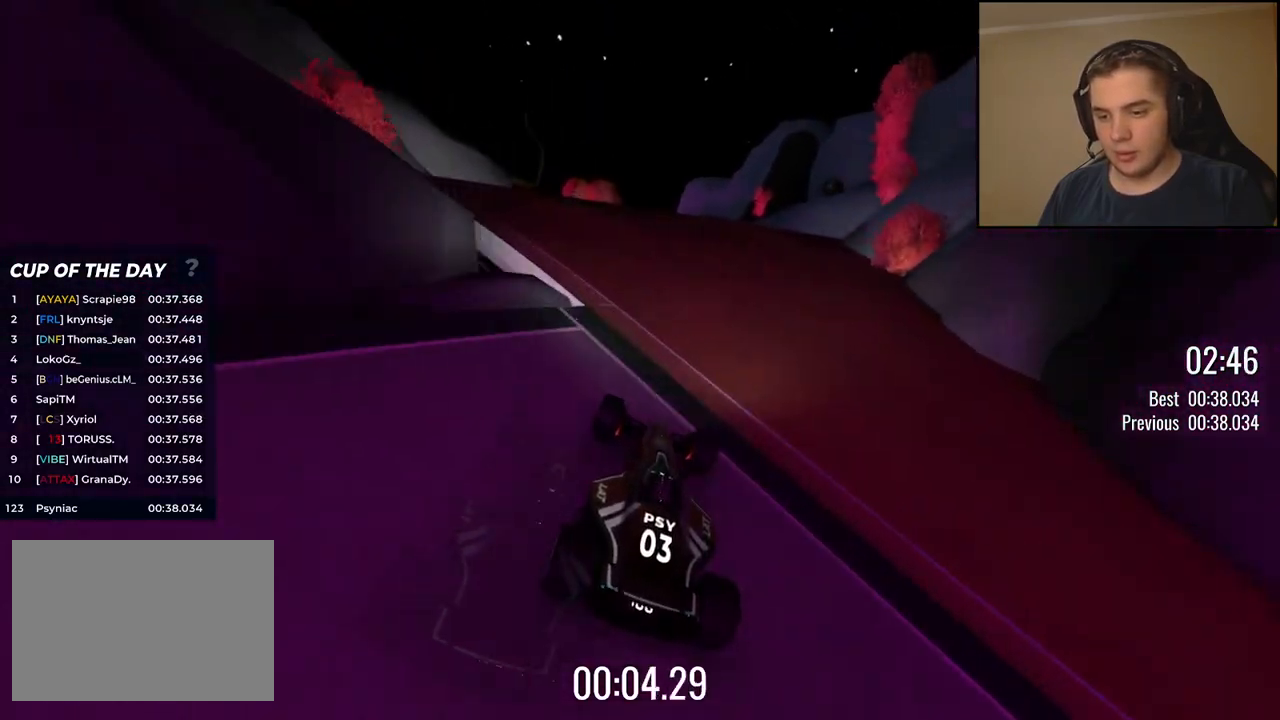
{"keys": ["up"], "events": [[33, "left", "down"], [117, "left", "up"], [334, "left", "down"], [400, "left", "up"]]}
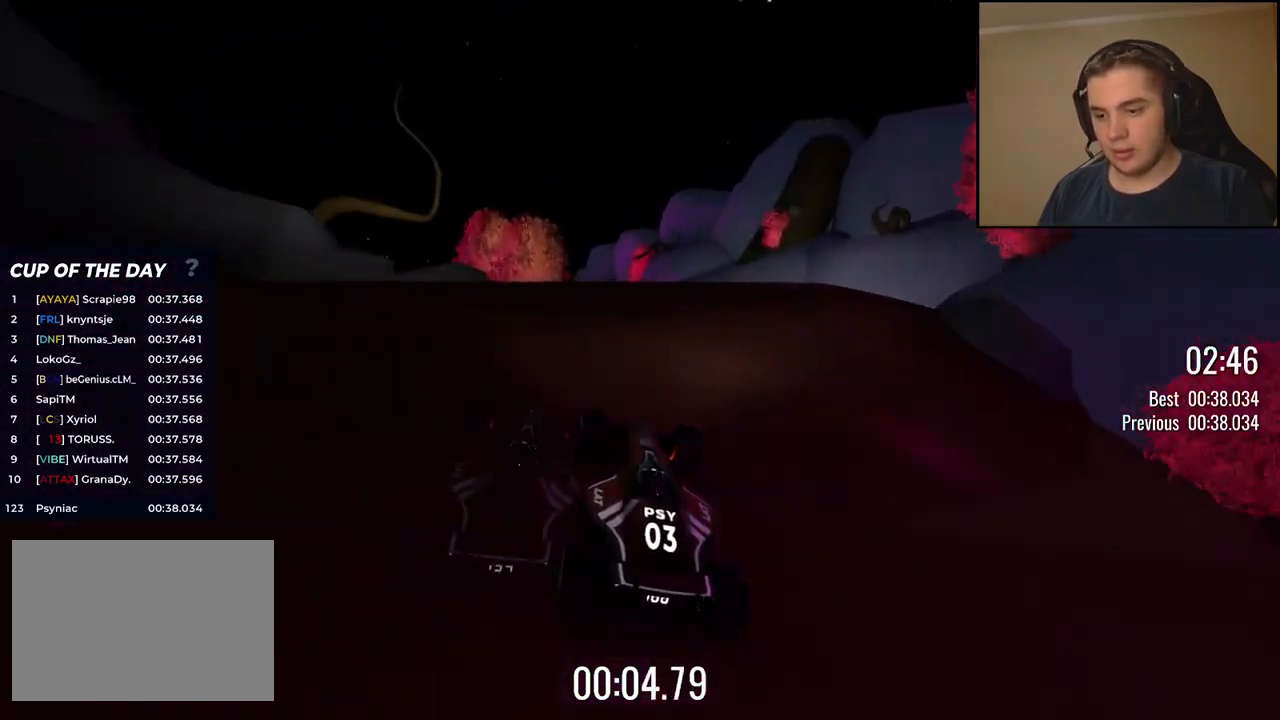
{"keys": ["up"], "events": [[333, "left", "down"], [434, "left", "up"]]}
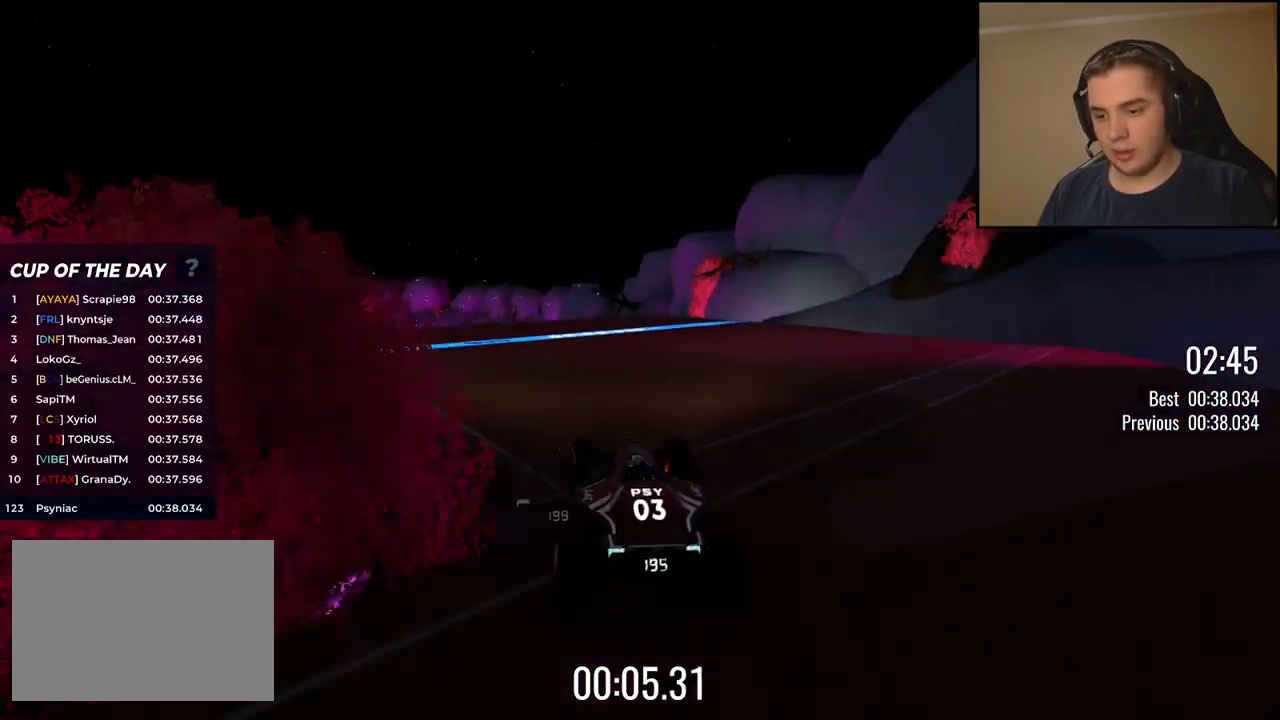
{"keys": ["up"], "events": [[67, "left", "down"], [134, "left", "up"]]}
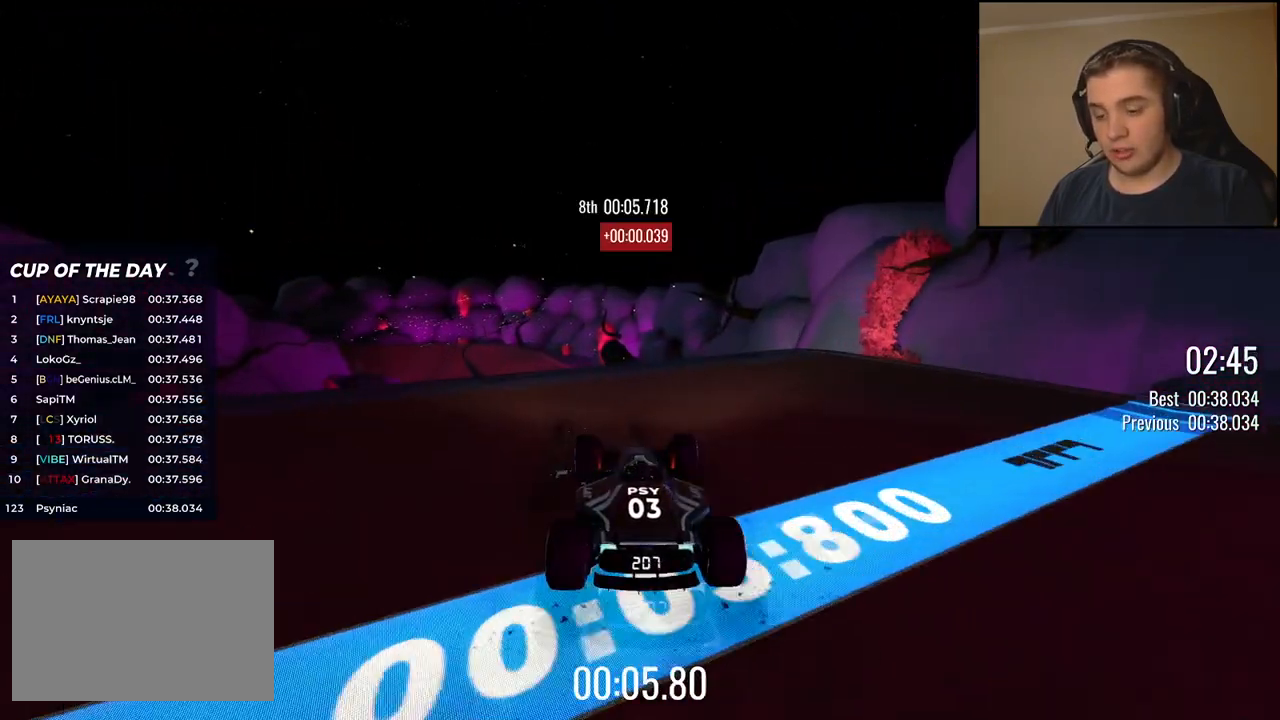
{"keys": ["left", "up"], "events": [[501, "left", "down"]]}
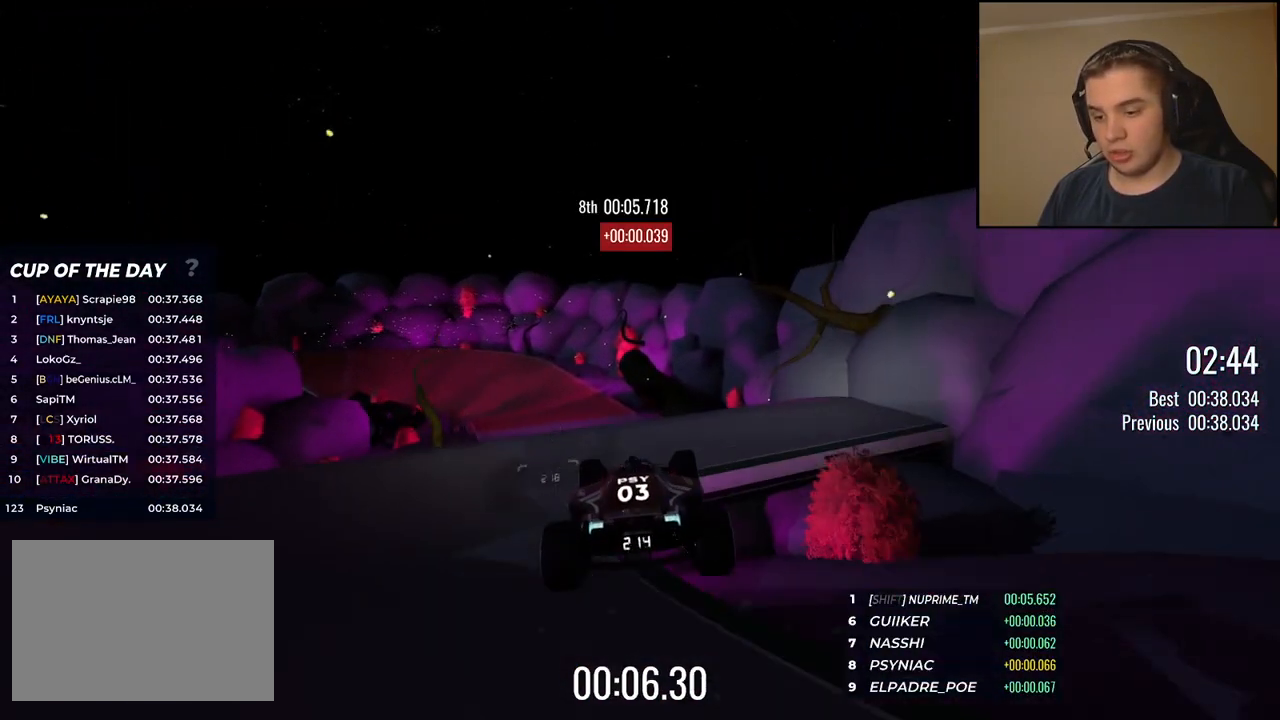
{"keys": ["left", "up"], "events": []}
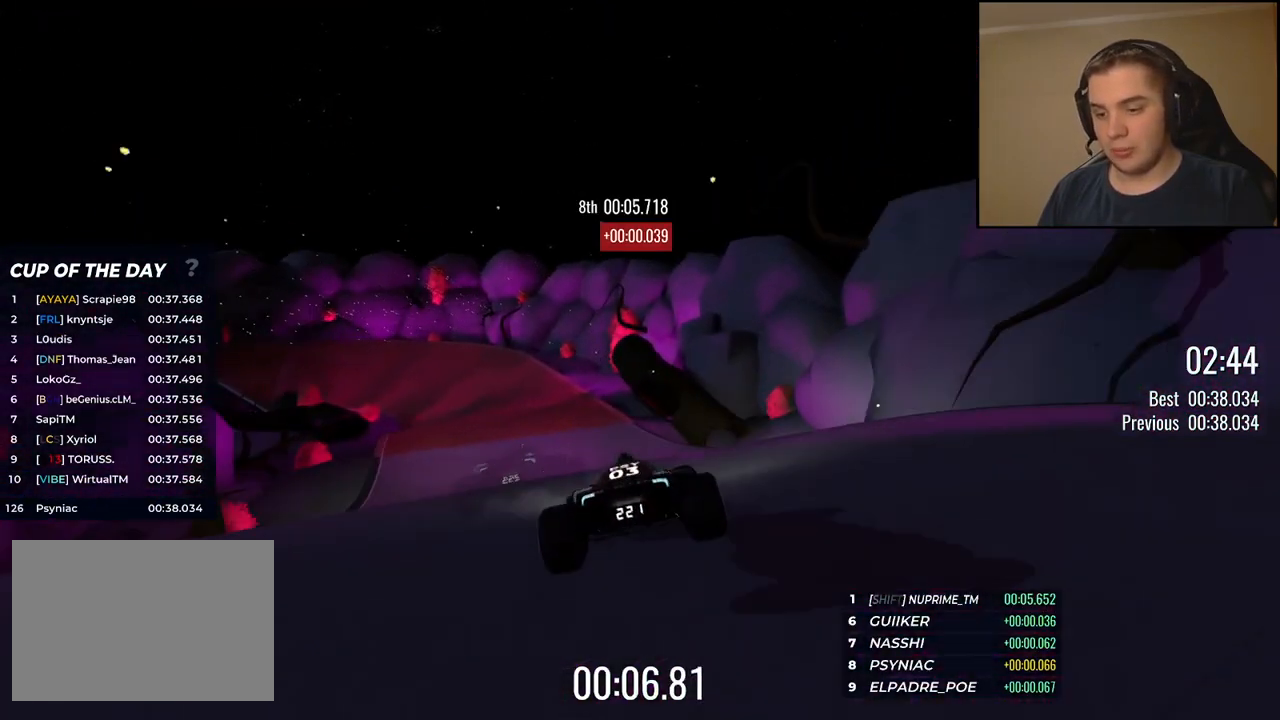
{"keys": [], "events": [[184, "left", "up"], [301, "up", "up"]]}
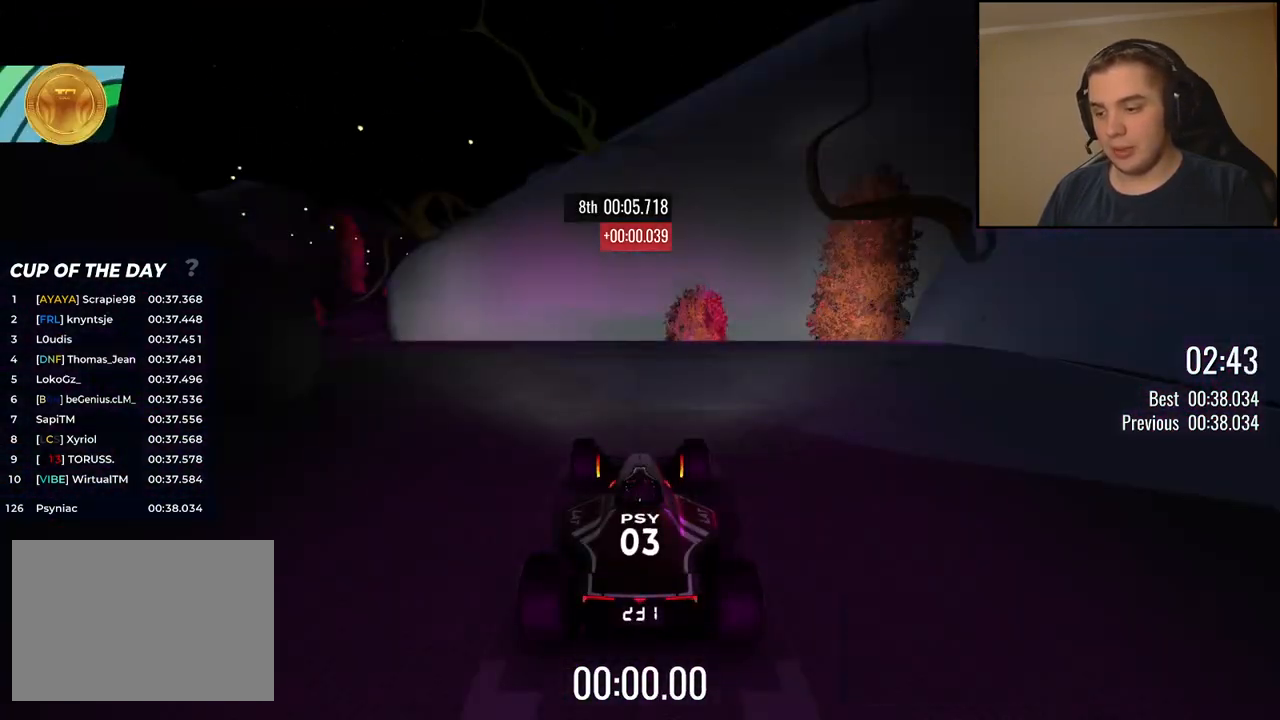
{"keys": [], "events": []}
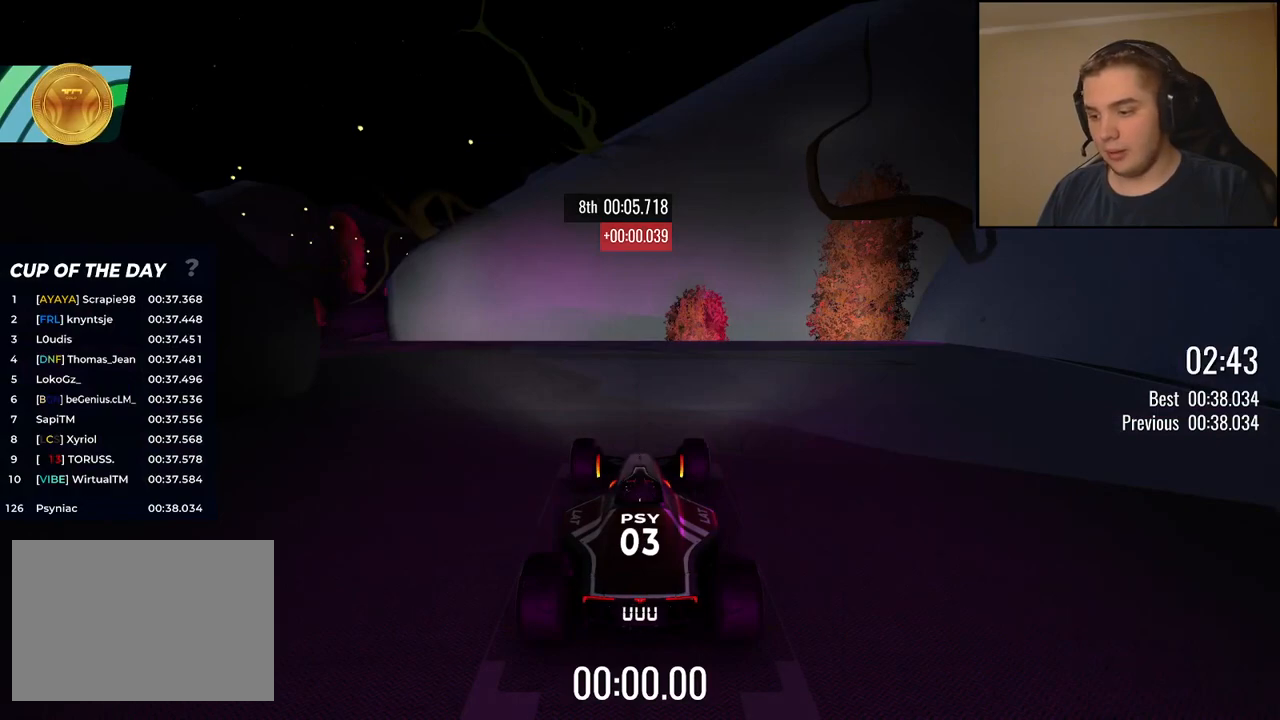
{"keys": [], "events": []}
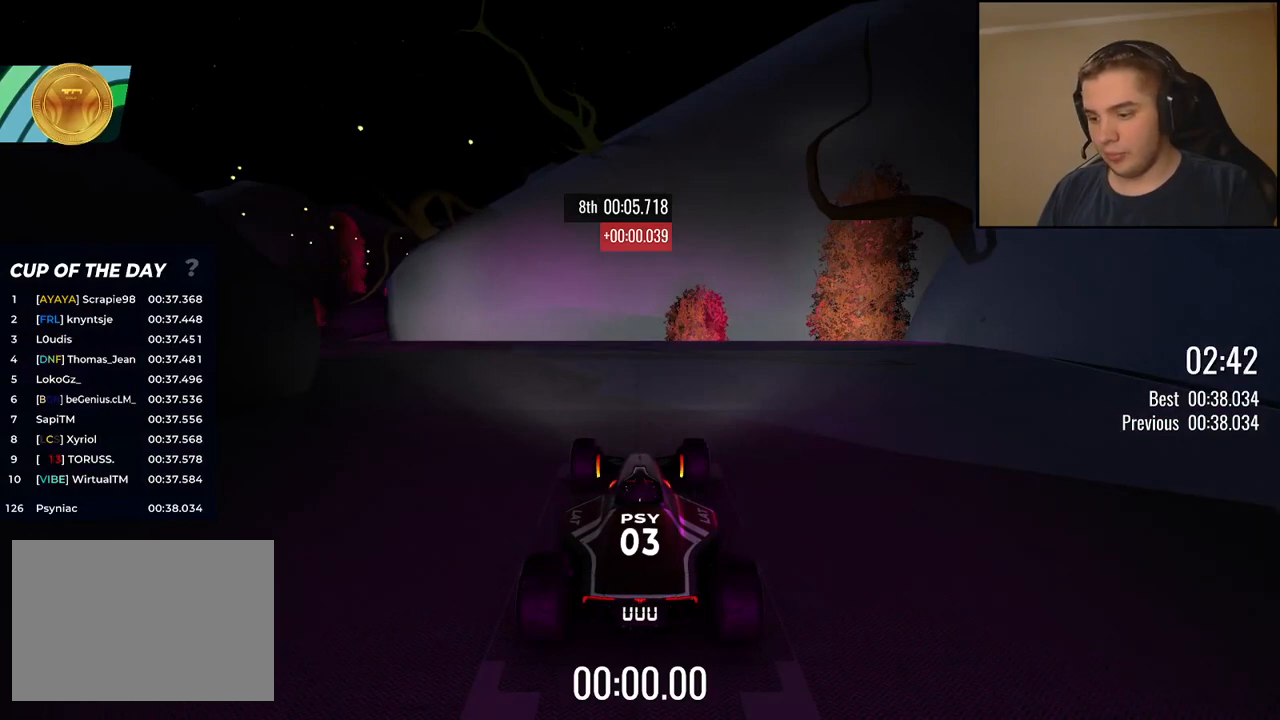
{"keys": ["left", "up"], "events": [[301, "left", "down"], [301, "up", "down"]]}
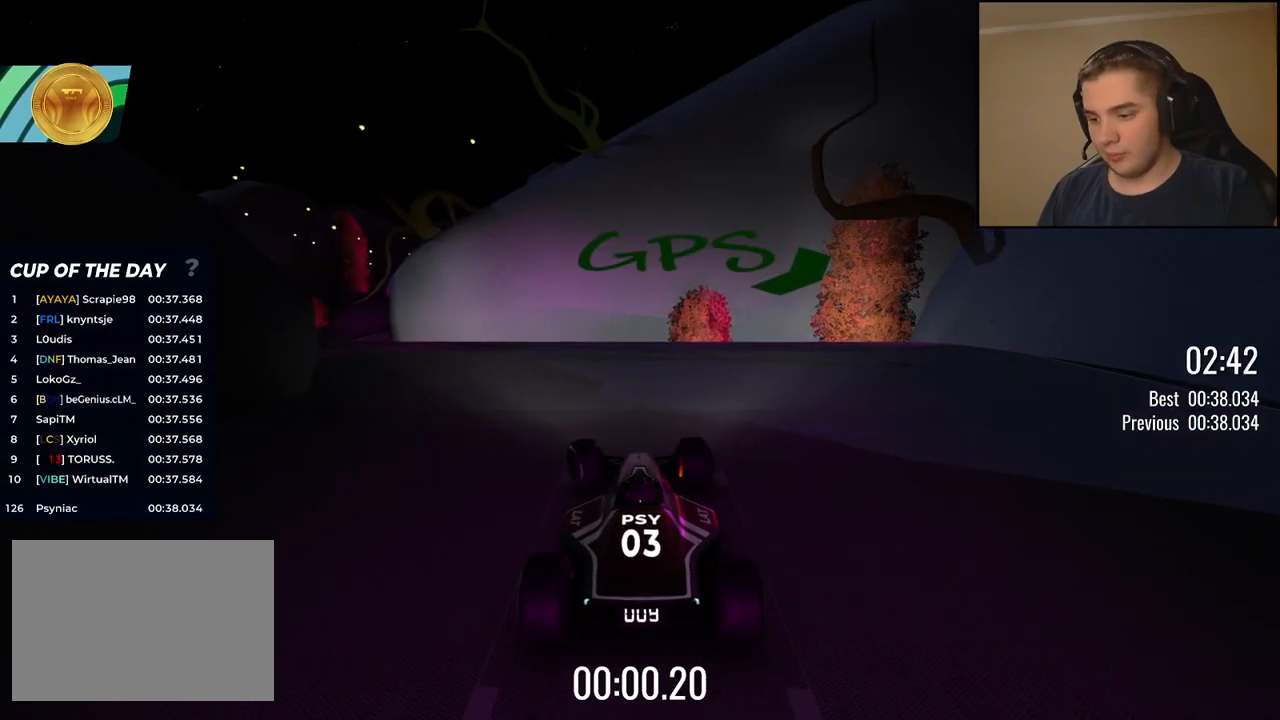
{"keys": ["left", "up"], "events": [[351, "left", "up"], [451, "left", "down"]]}
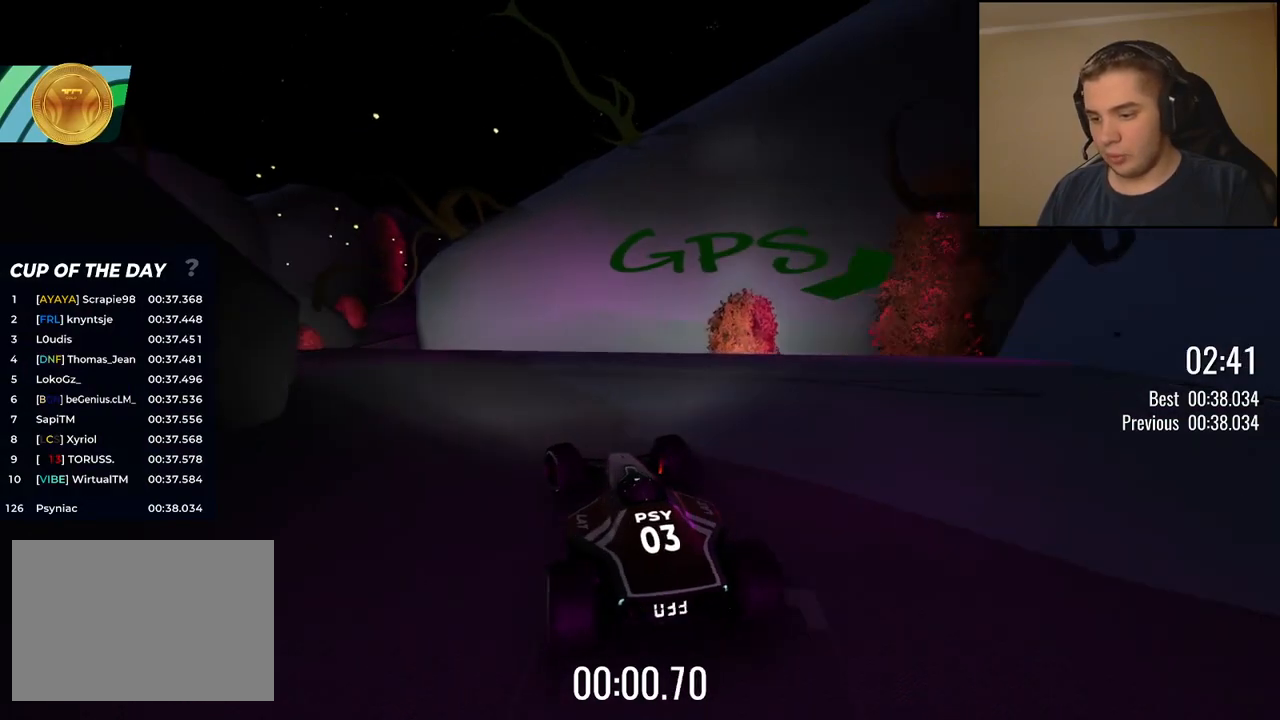
{"keys": ["left", "up"], "events": [[33, "left", "up"], [150, "left", "down"], [234, "left", "up"], [484, "left", "down"]]}
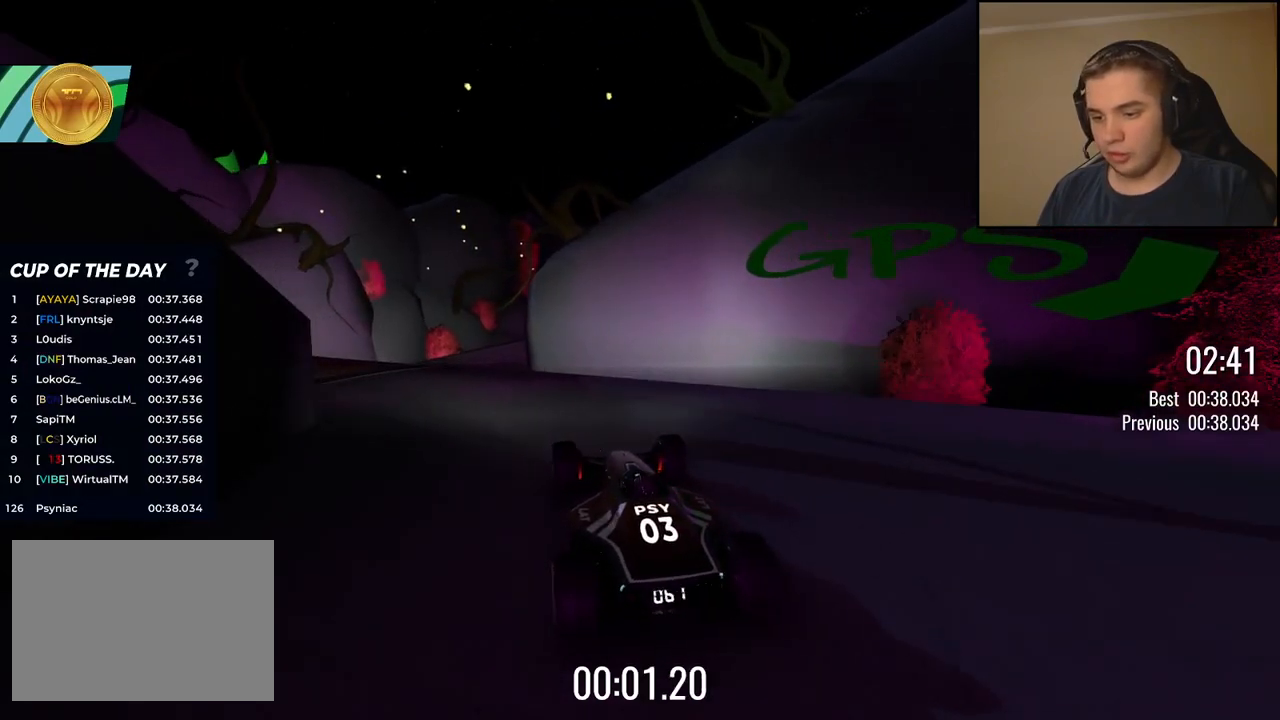
{"keys": ["up"], "events": [[67, "left", "up"]]}